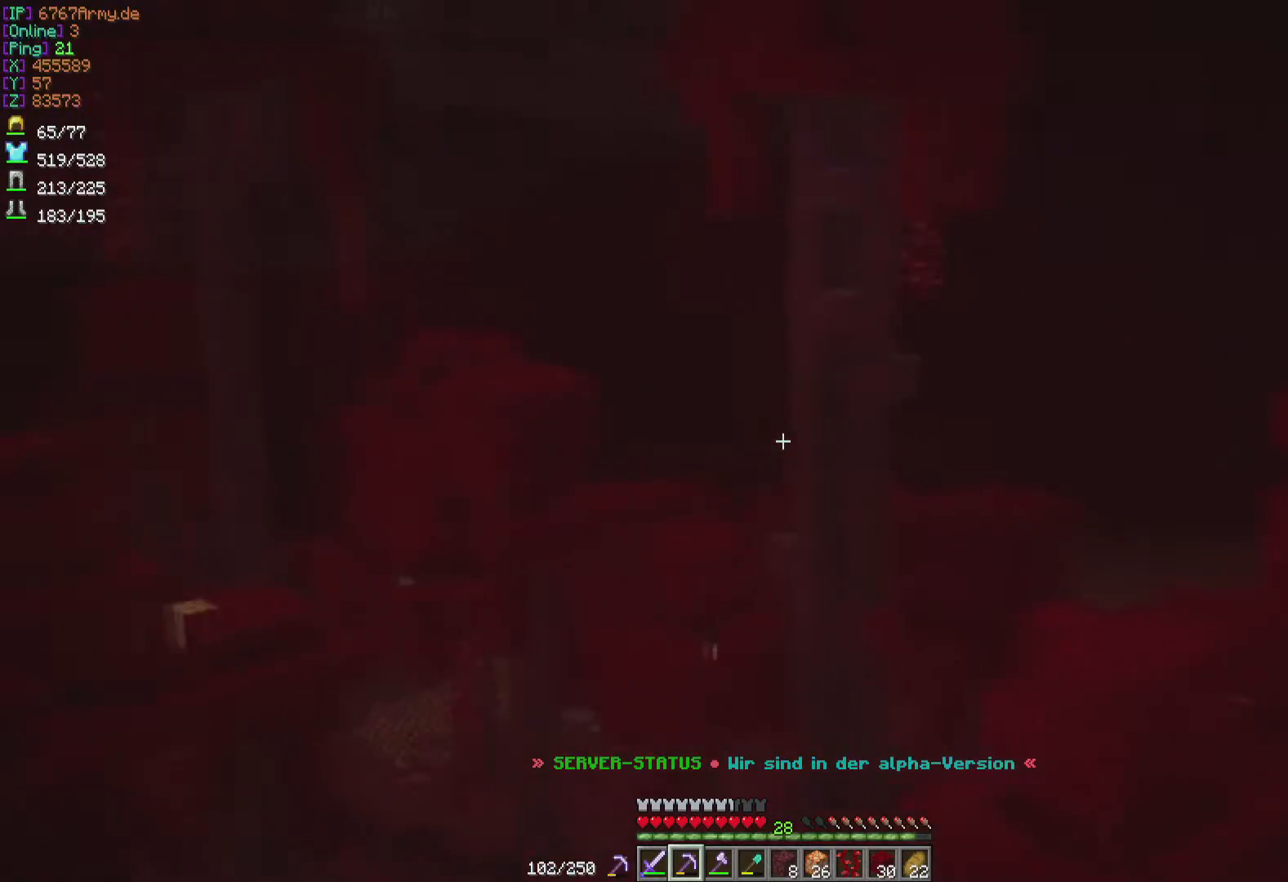
Gameplay with keyboard and mouse; each line is a JSON object with the keys and mouse buttons held at the frame after it. "events" lists presses ("down") and releases ("up") of "a", "d", "s", "w", "mouse_left" and "mouse_right" between this image and that frame as [ms after this image, input, new state], when the widget could be followed in between. "mouse_left", "mouse_right" = the "left", "right" buttons of the "mouse" list. No other keys are recorded. Fast repeated clicks can show as one long hold. Mouse movement is not recorded.
{"keys": [], "mouse": [], "events": []}
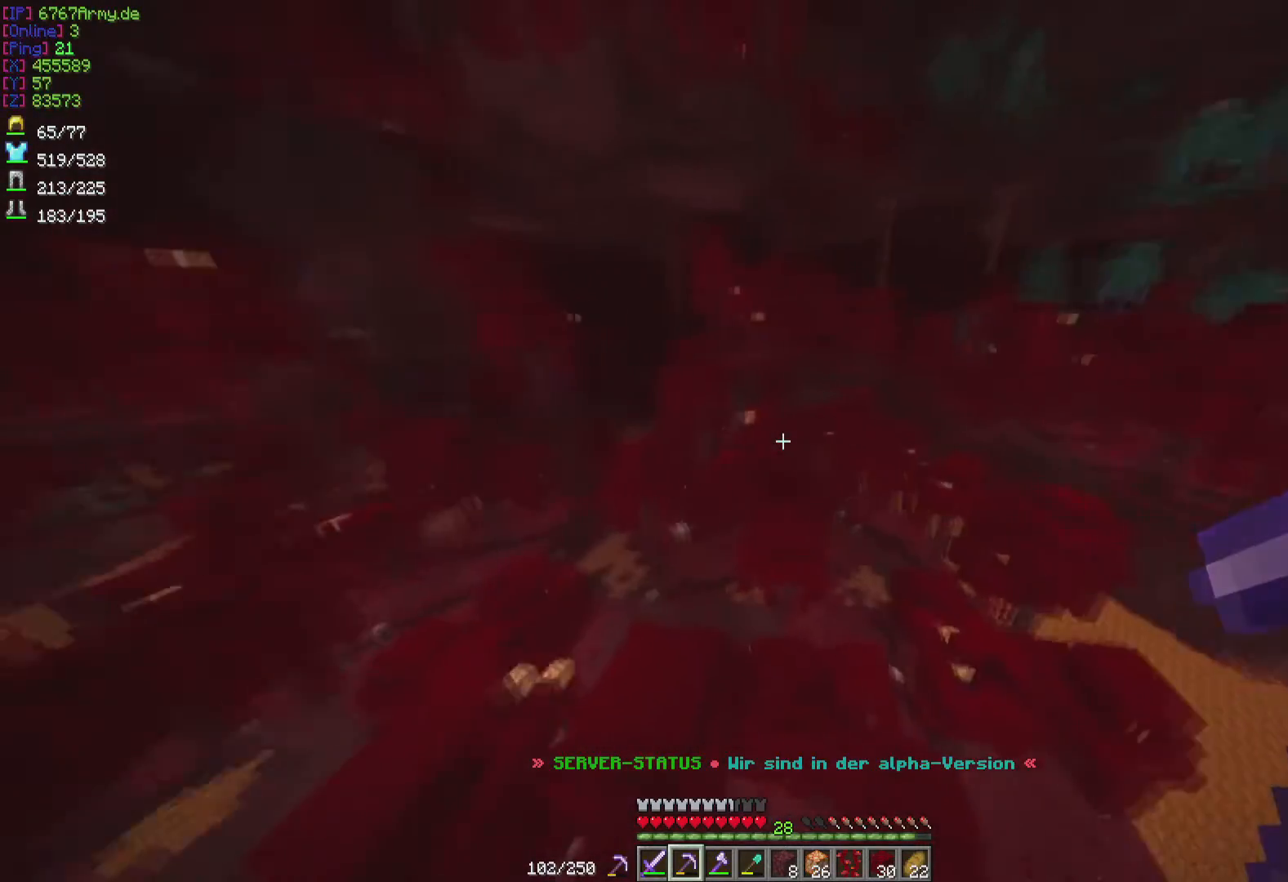
{"keys": [], "mouse": [], "events": []}
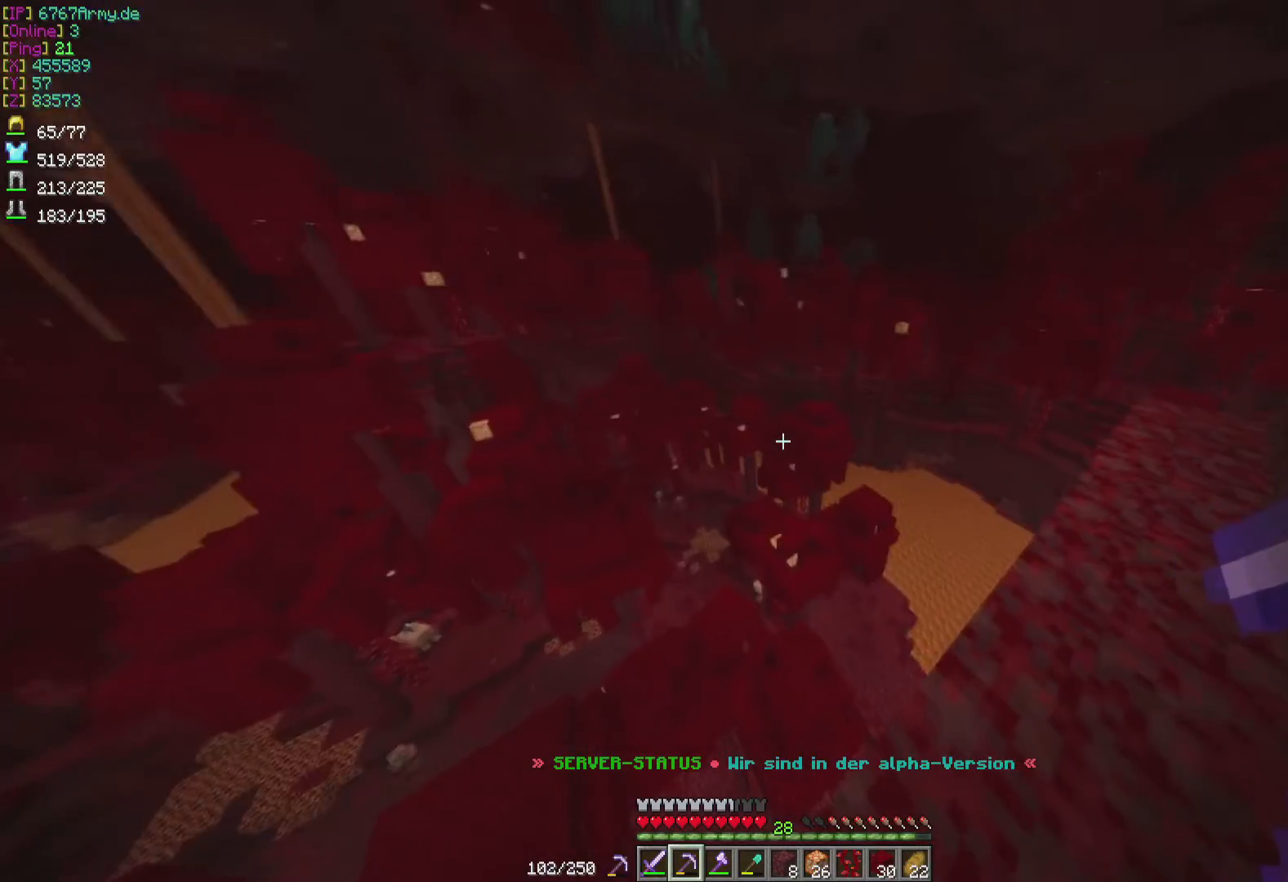
{"keys": ["d"], "mouse": [], "events": [[501, "d", "down"]]}
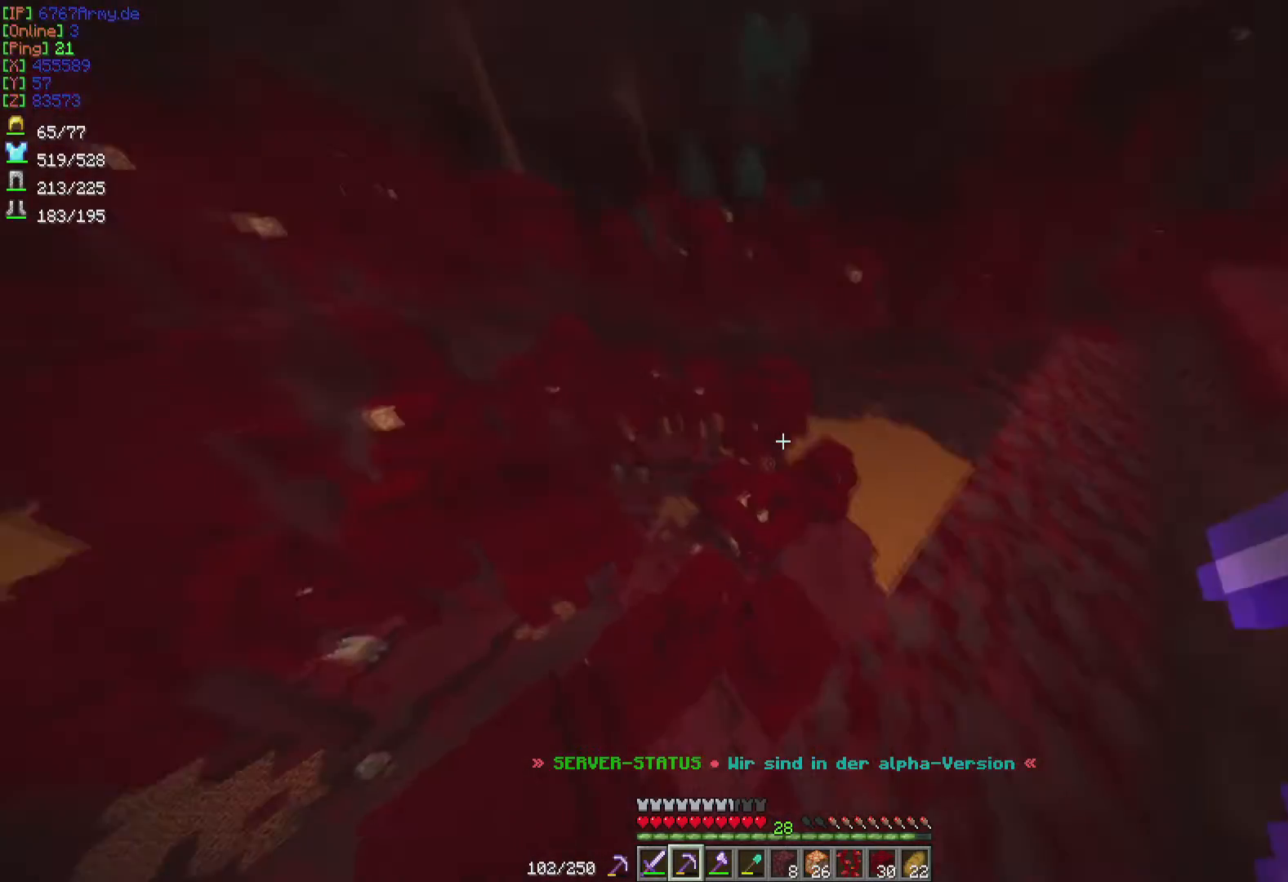
{"keys": ["d", "w"], "mouse": [], "events": [[267, "w", "down"]]}
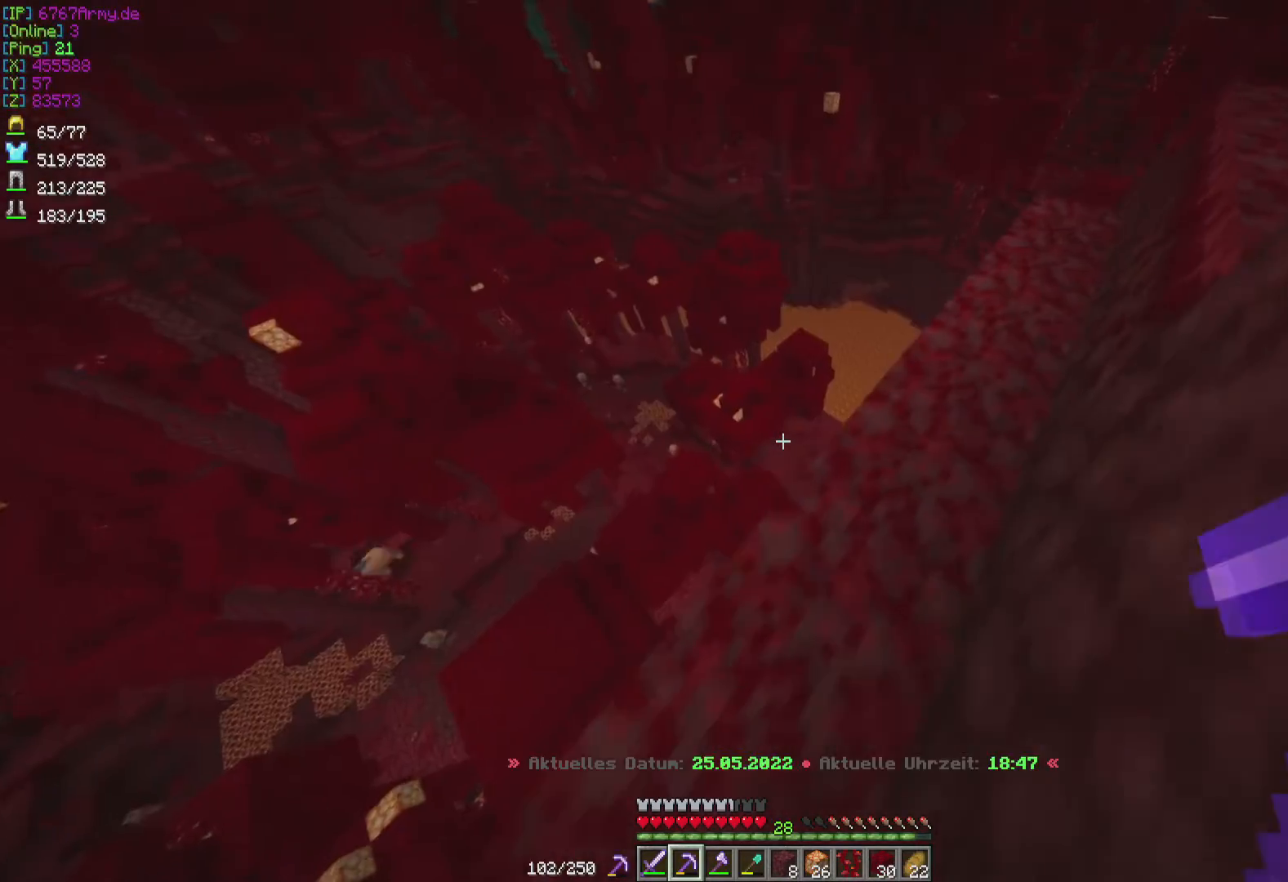
{"keys": ["w"], "mouse": [], "events": [[234, "d", "up"]]}
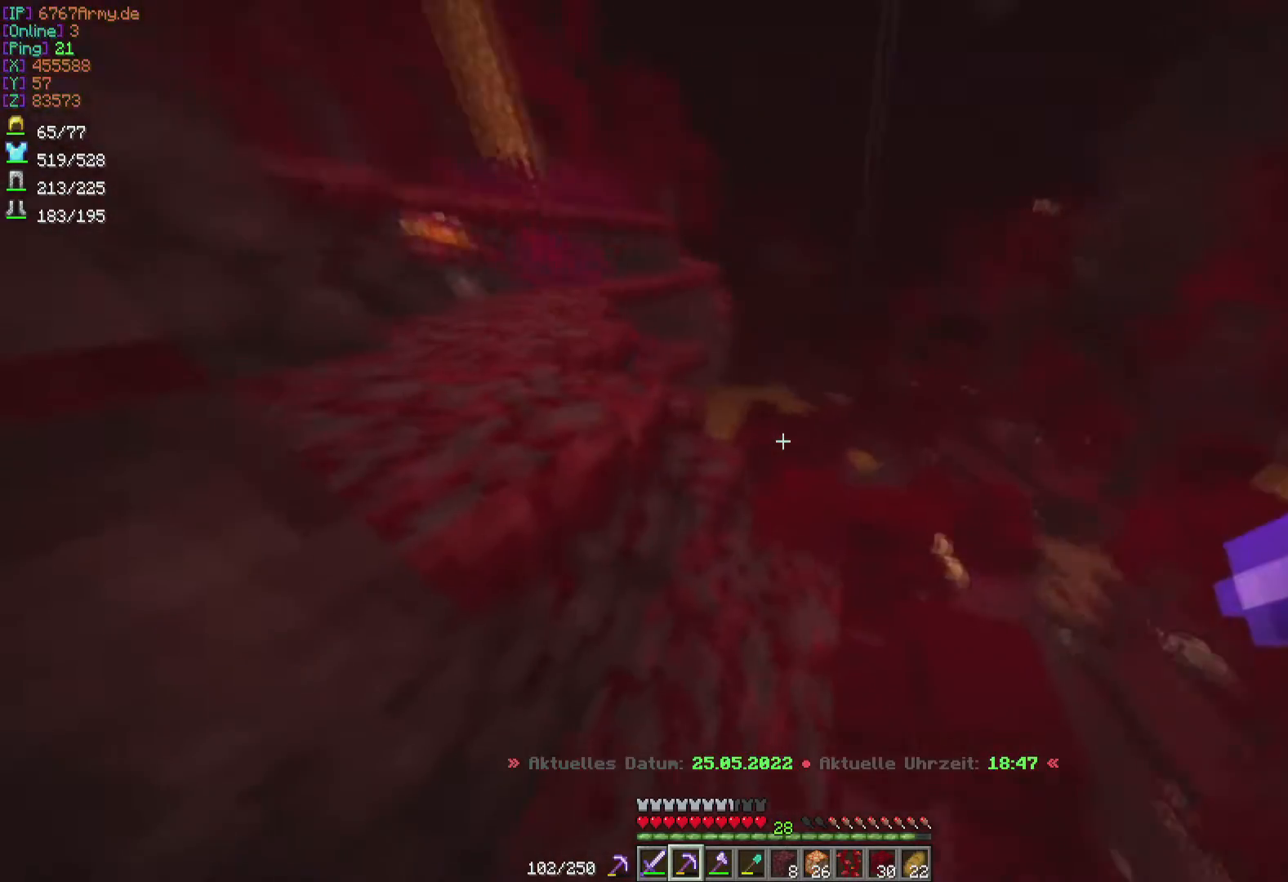
{"keys": [], "mouse": [], "events": [[300, "w", "up"]]}
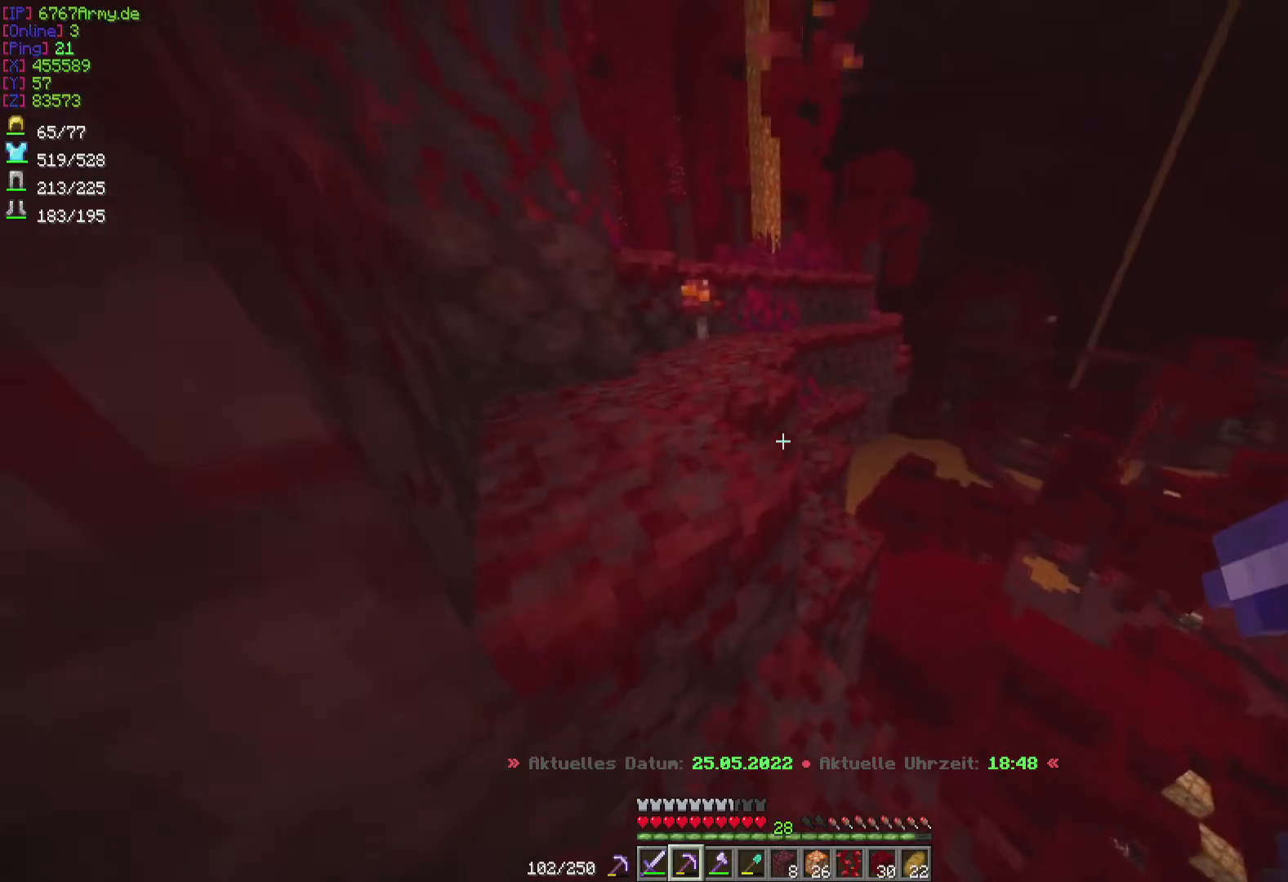
{"keys": ["w"], "mouse": [], "events": [[334, "w", "down"]]}
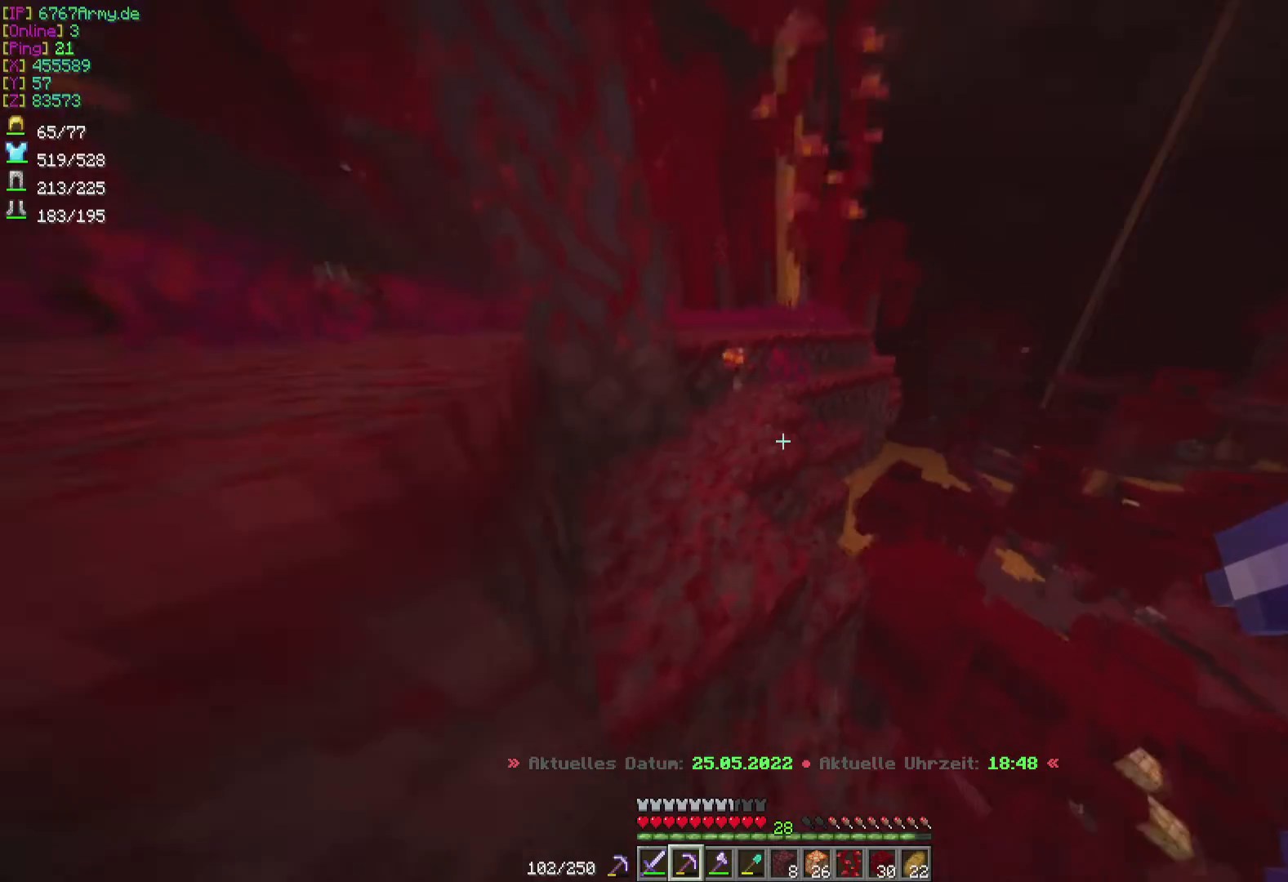
{"keys": ["a", "w"], "mouse": [], "events": [[467, "a", "down"]]}
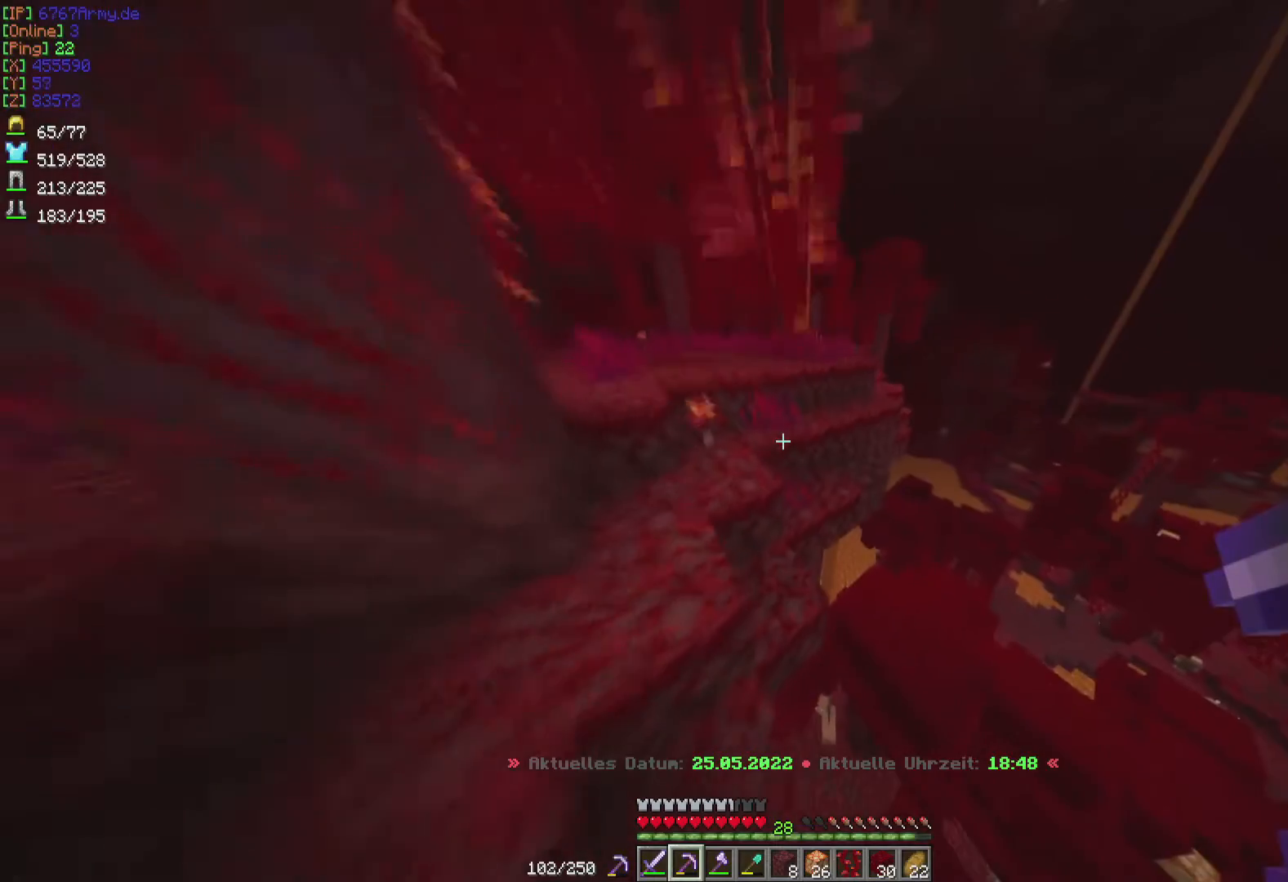
{"keys": ["a", "w"], "mouse": [], "events": []}
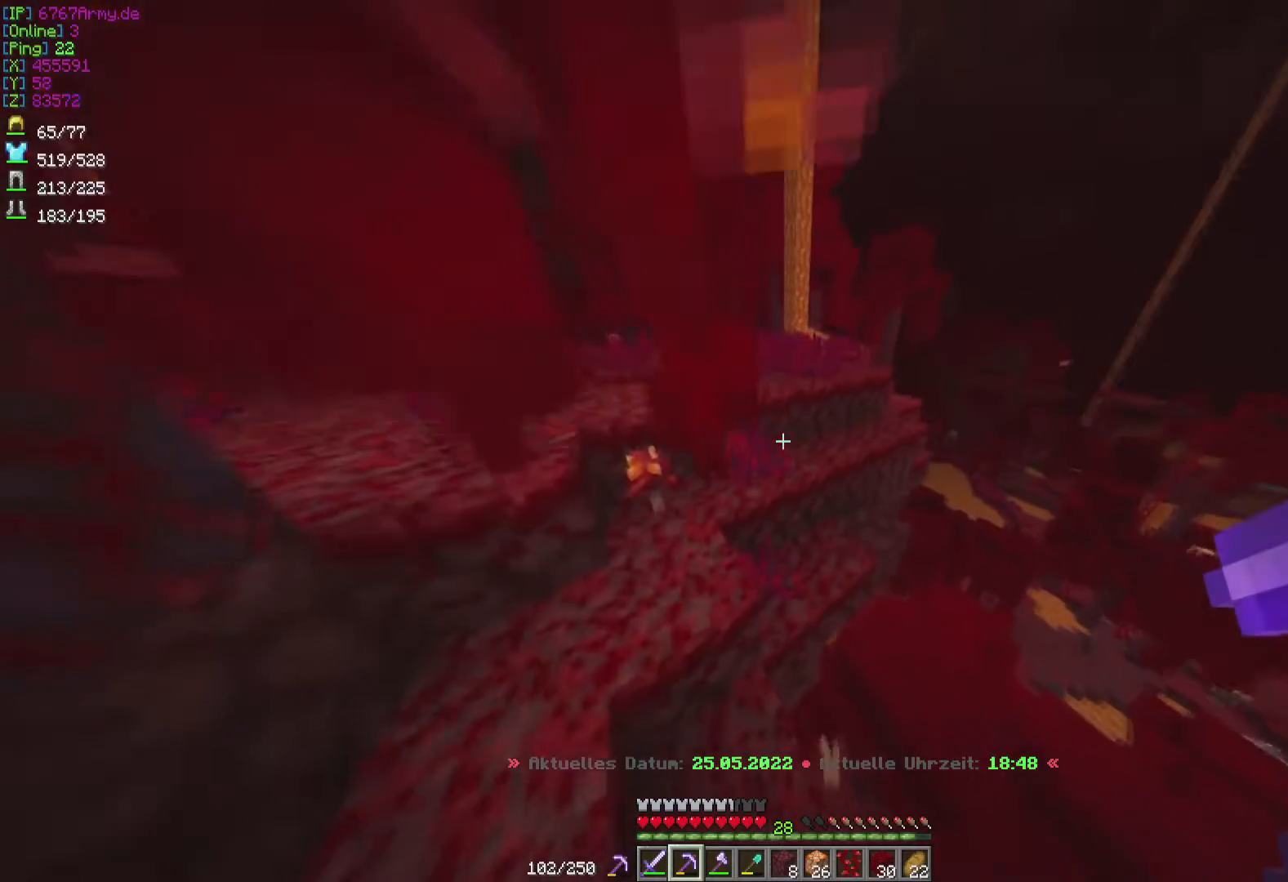
{"keys": ["a", "w"], "mouse": [], "events": []}
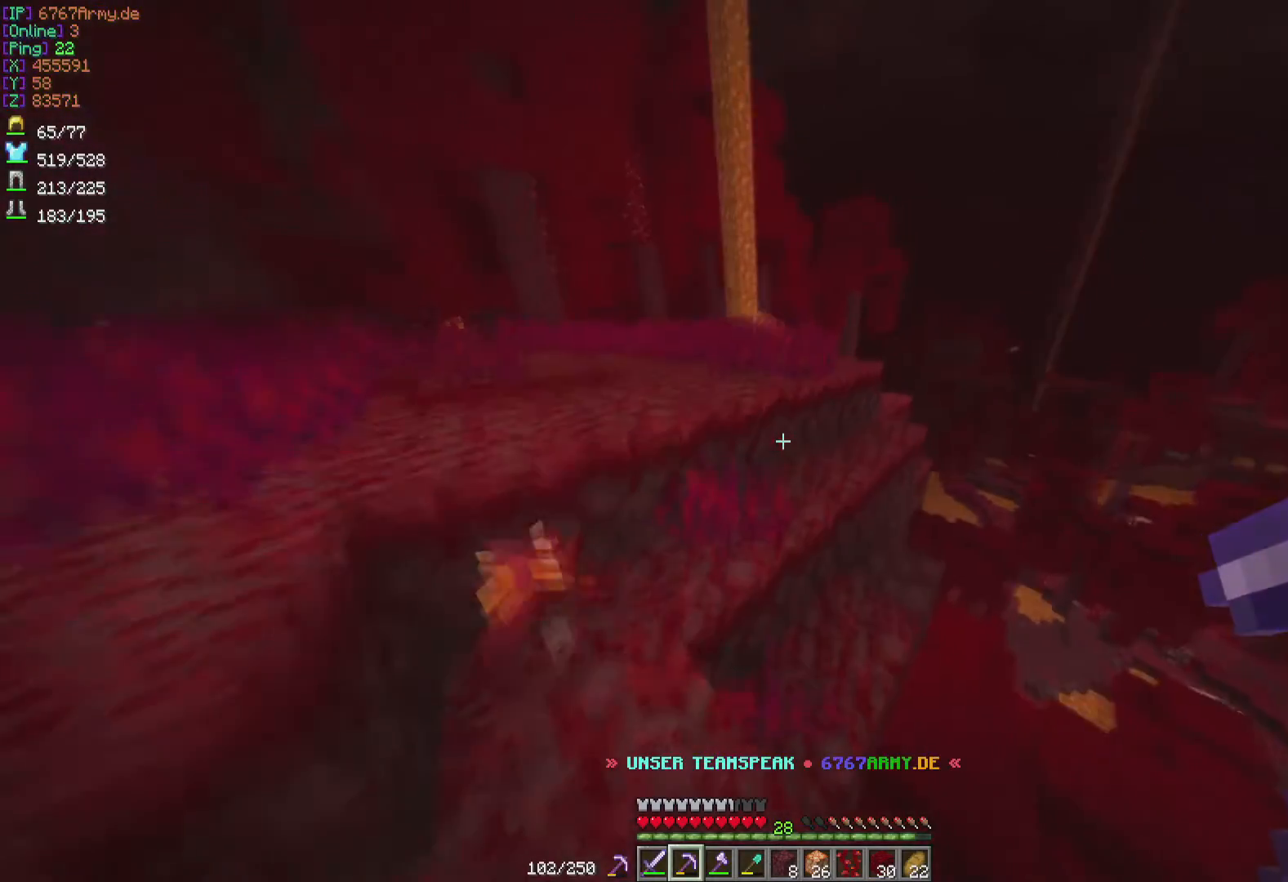
{"keys": ["a", "w"], "mouse": [], "events": []}
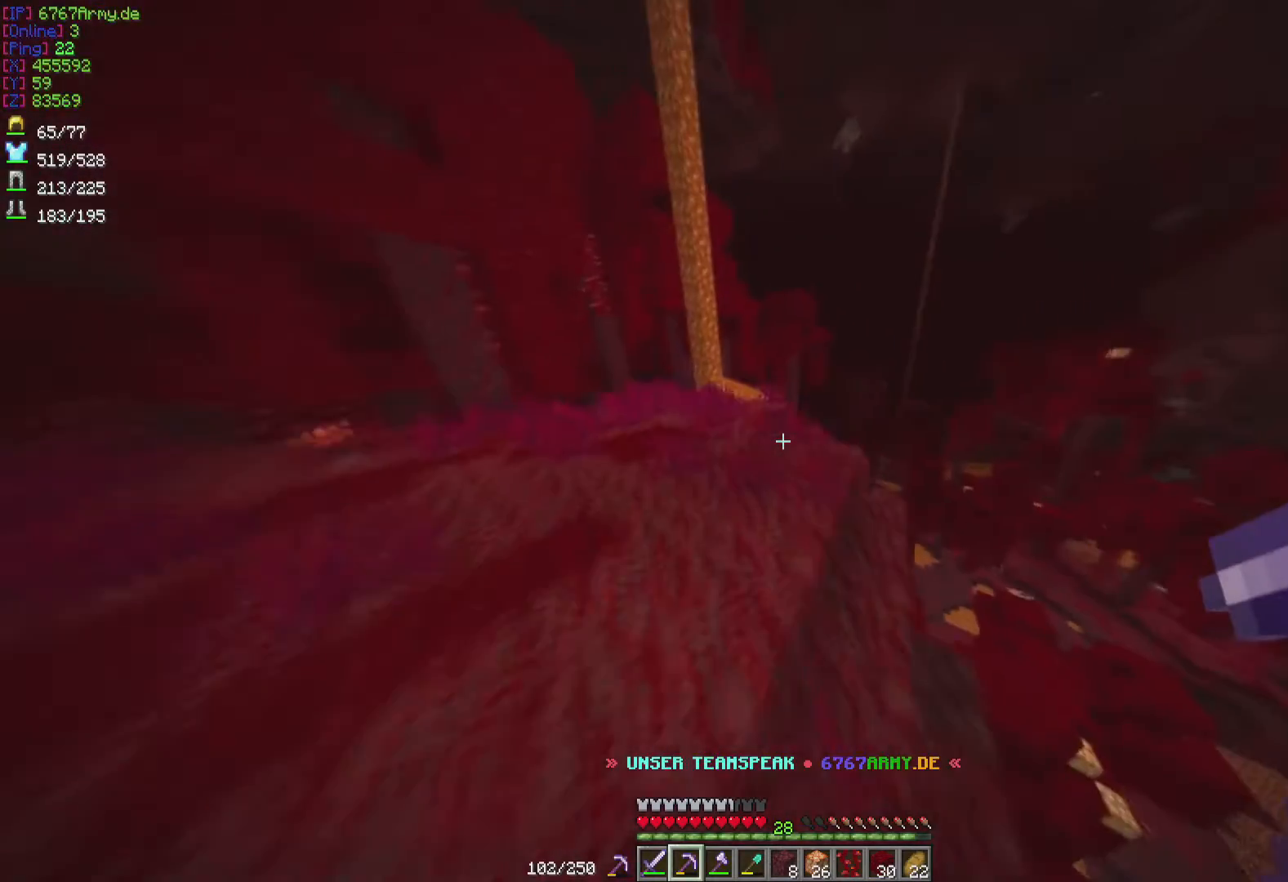
{"keys": ["d", "w"], "mouse": [], "events": [[234, "a", "up"], [467, "d", "down"]]}
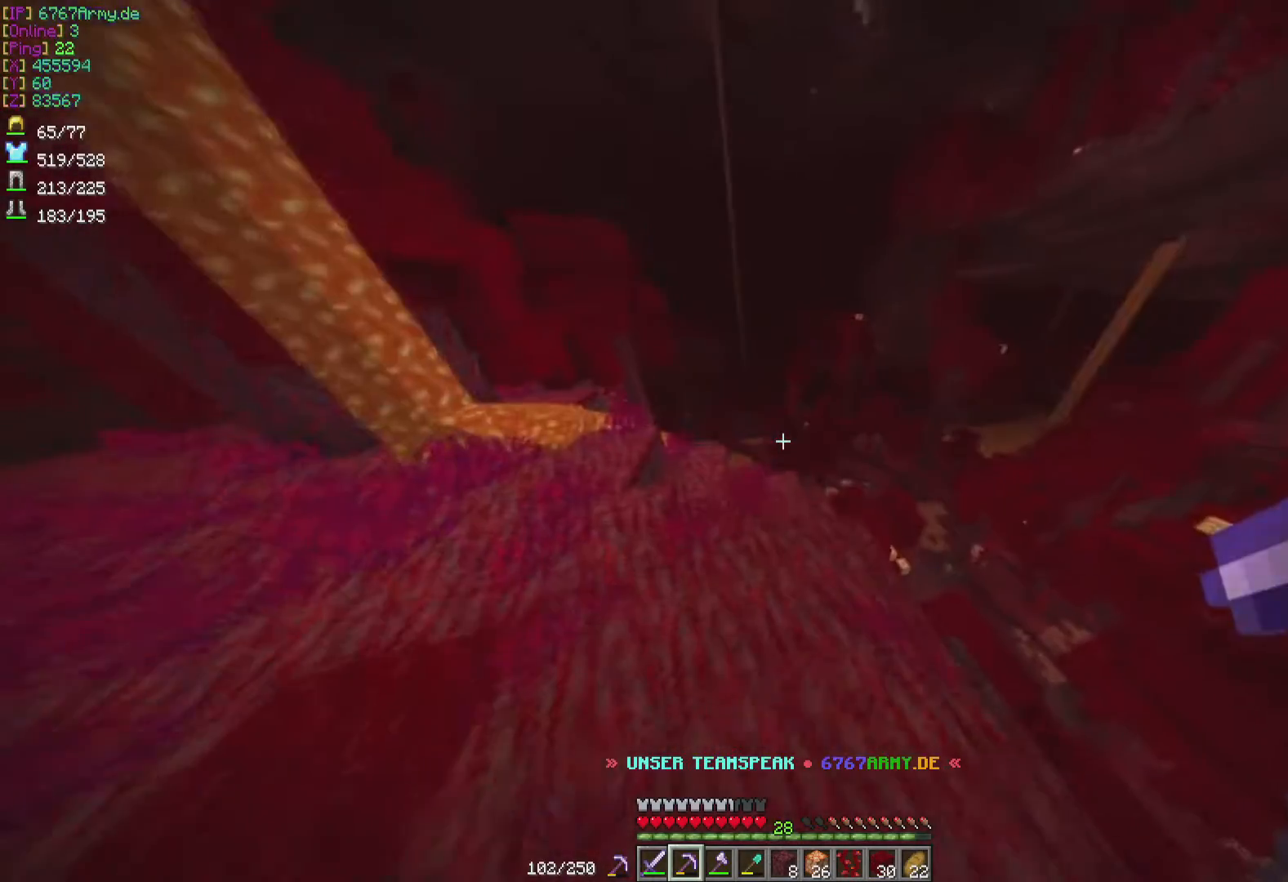
{"keys": ["a", "w"], "mouse": [], "events": [[167, "d", "up"], [368, "a", "down"]]}
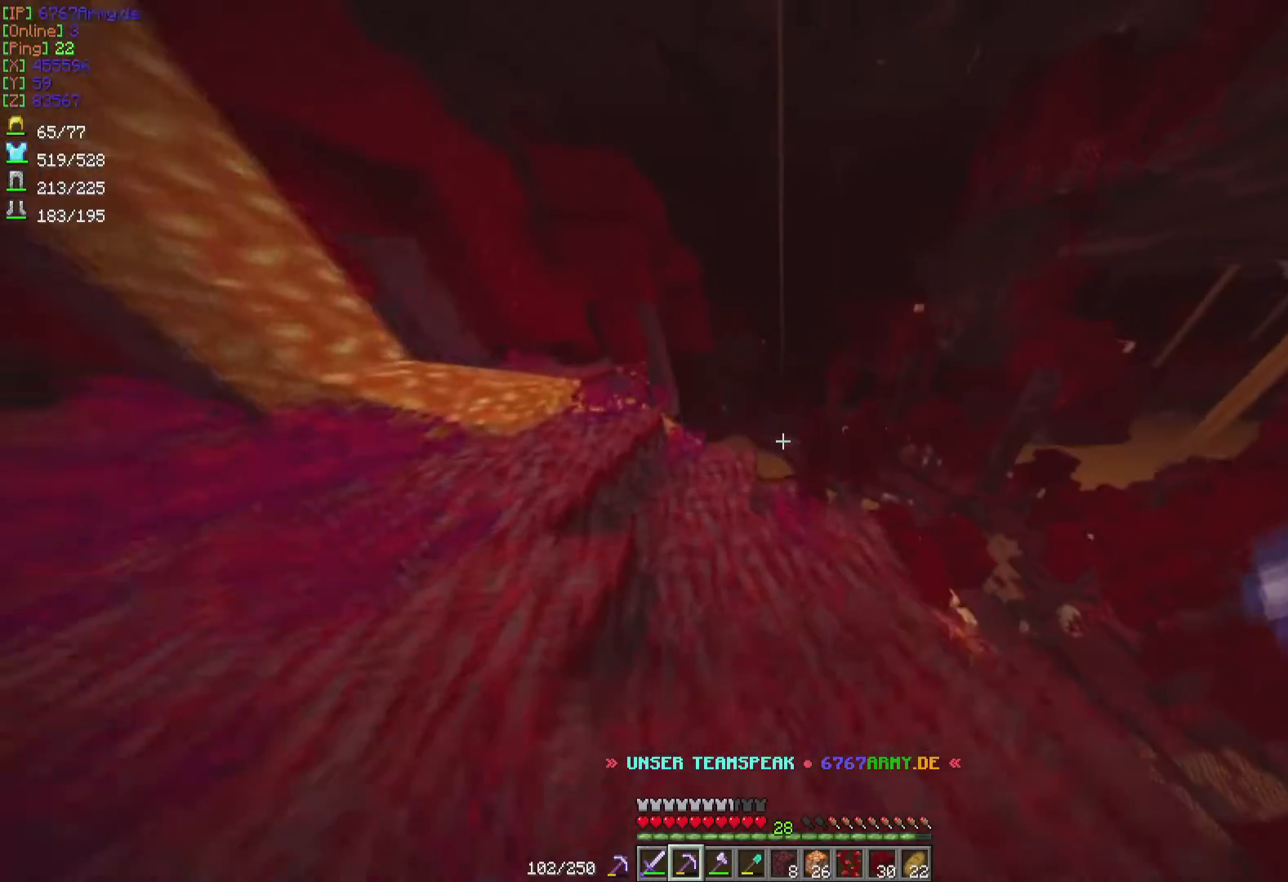
{"keys": ["w"], "mouse": [], "events": [[67, "a", "up"], [167, "w", "up"], [434, "w", "down"]]}
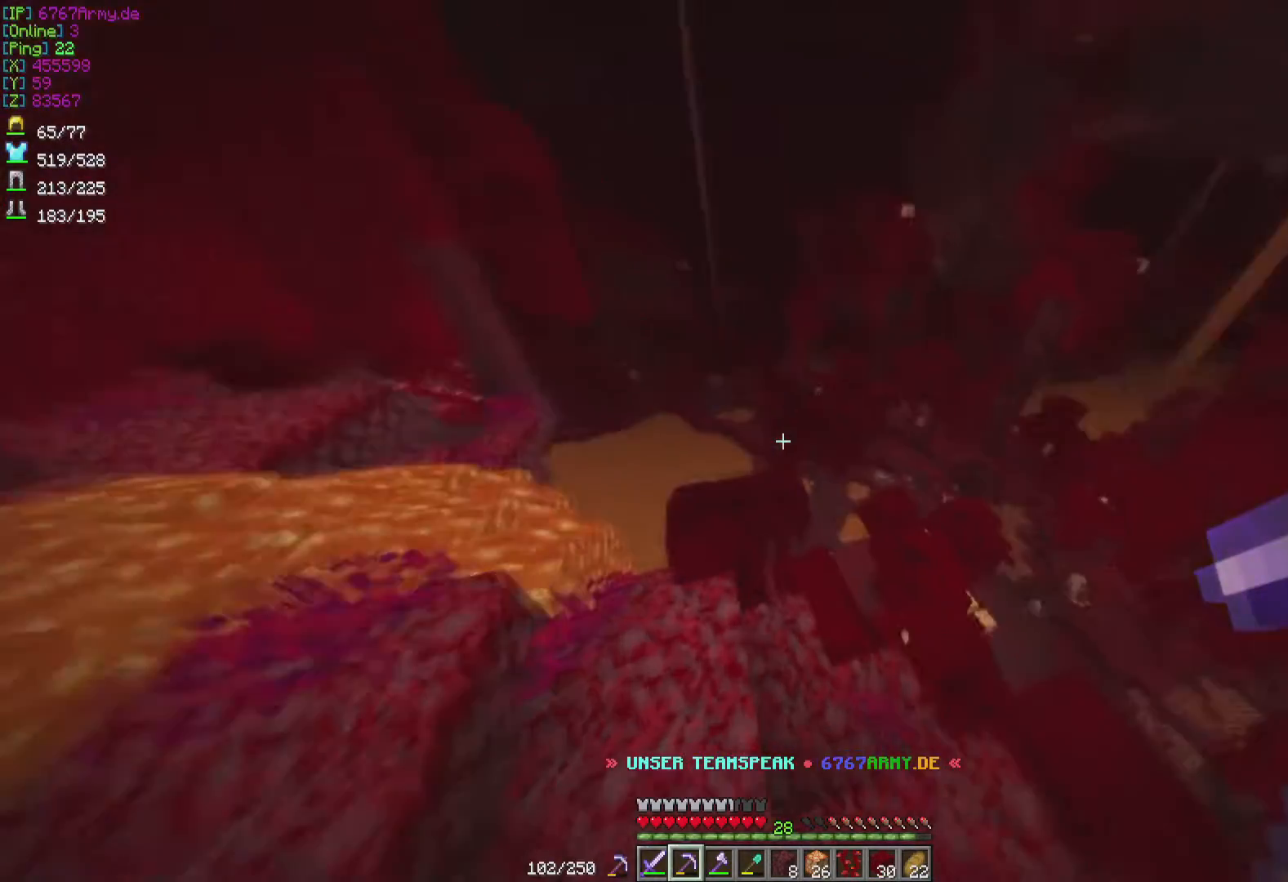
{"keys": ["w"], "mouse": [], "events": [[234, "d", "down"], [367, "d", "up"]]}
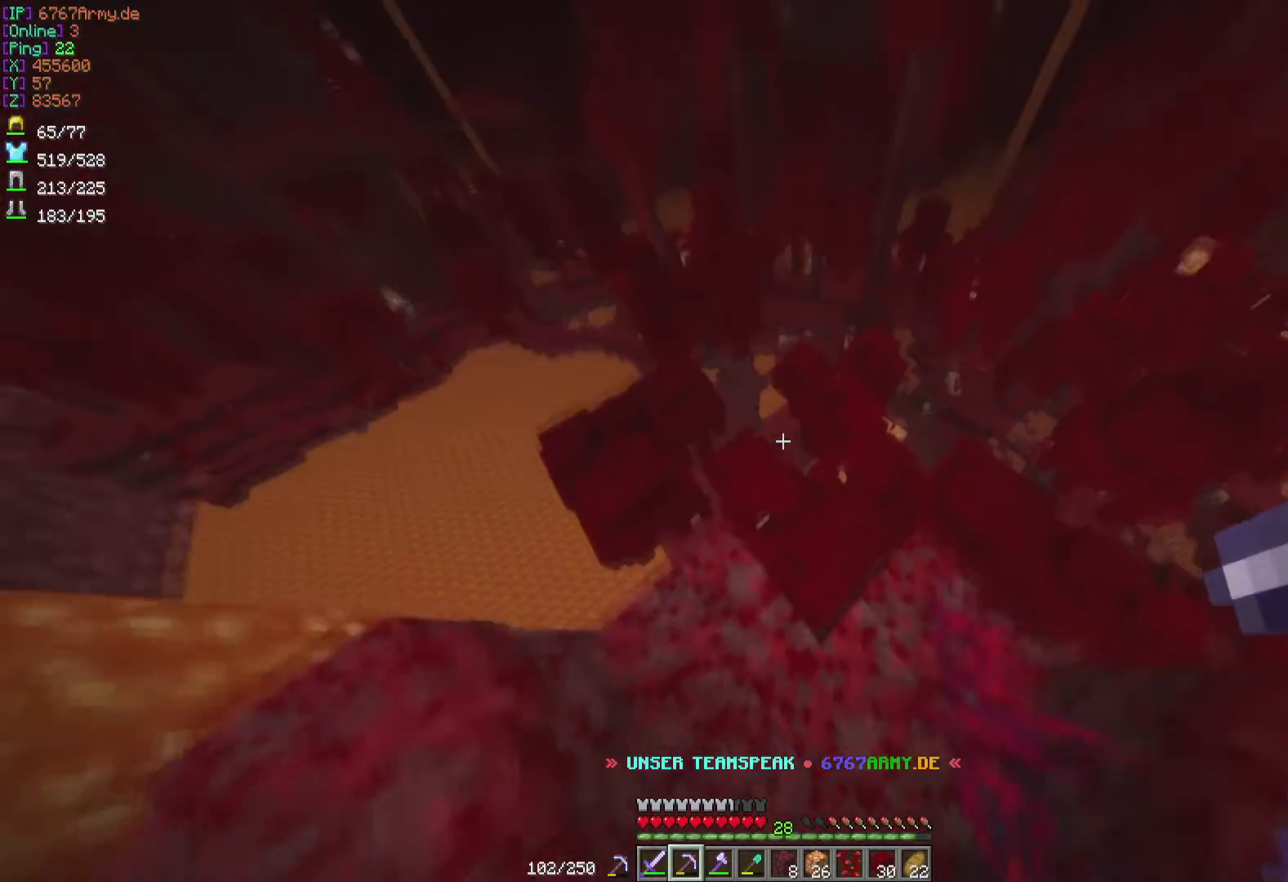
{"keys": [], "mouse": [], "events": [[167, "d", "down"], [367, "d", "up"], [500, "w", "up"]]}
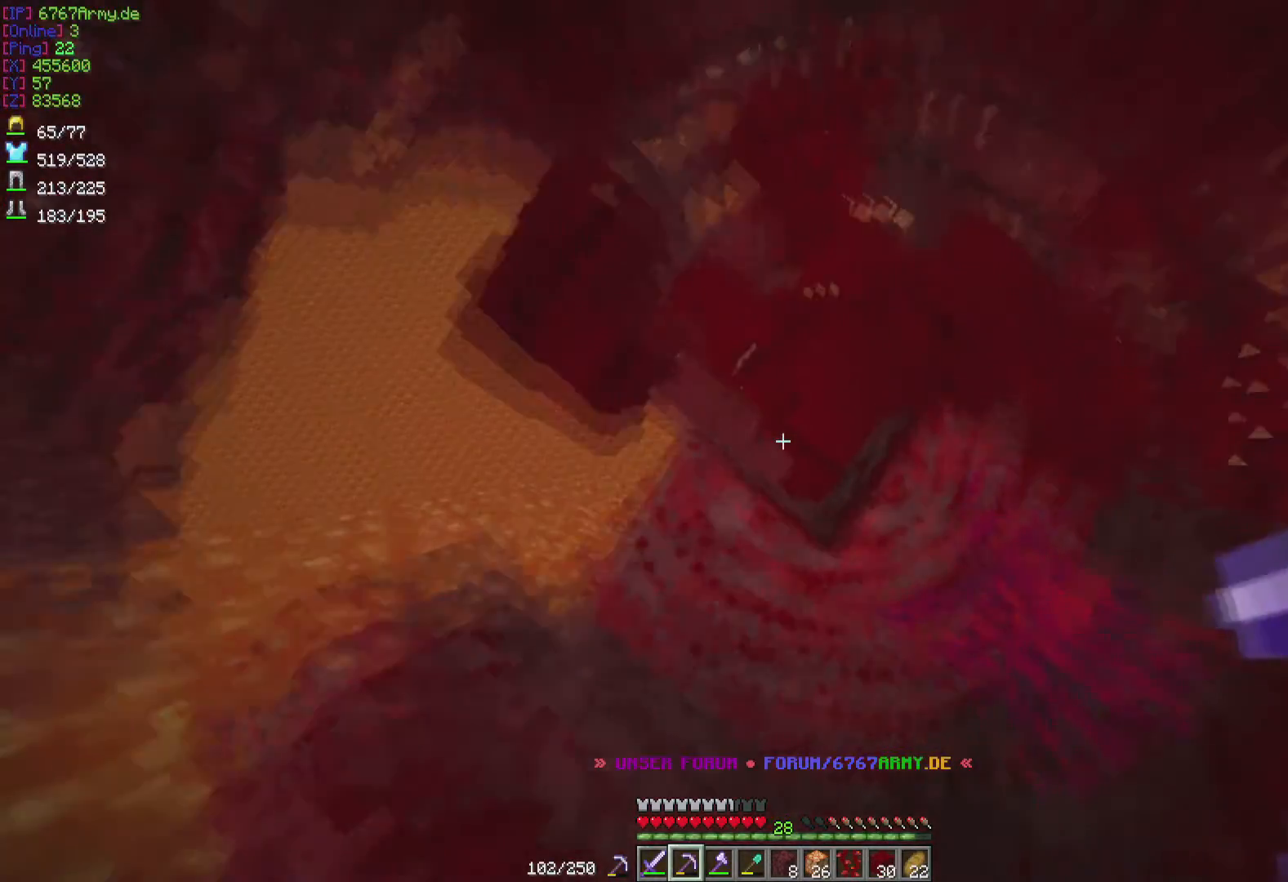
{"keys": ["w"], "mouse": [], "events": [[134, "d", "down"], [301, "w", "down"], [501, "d", "up"]]}
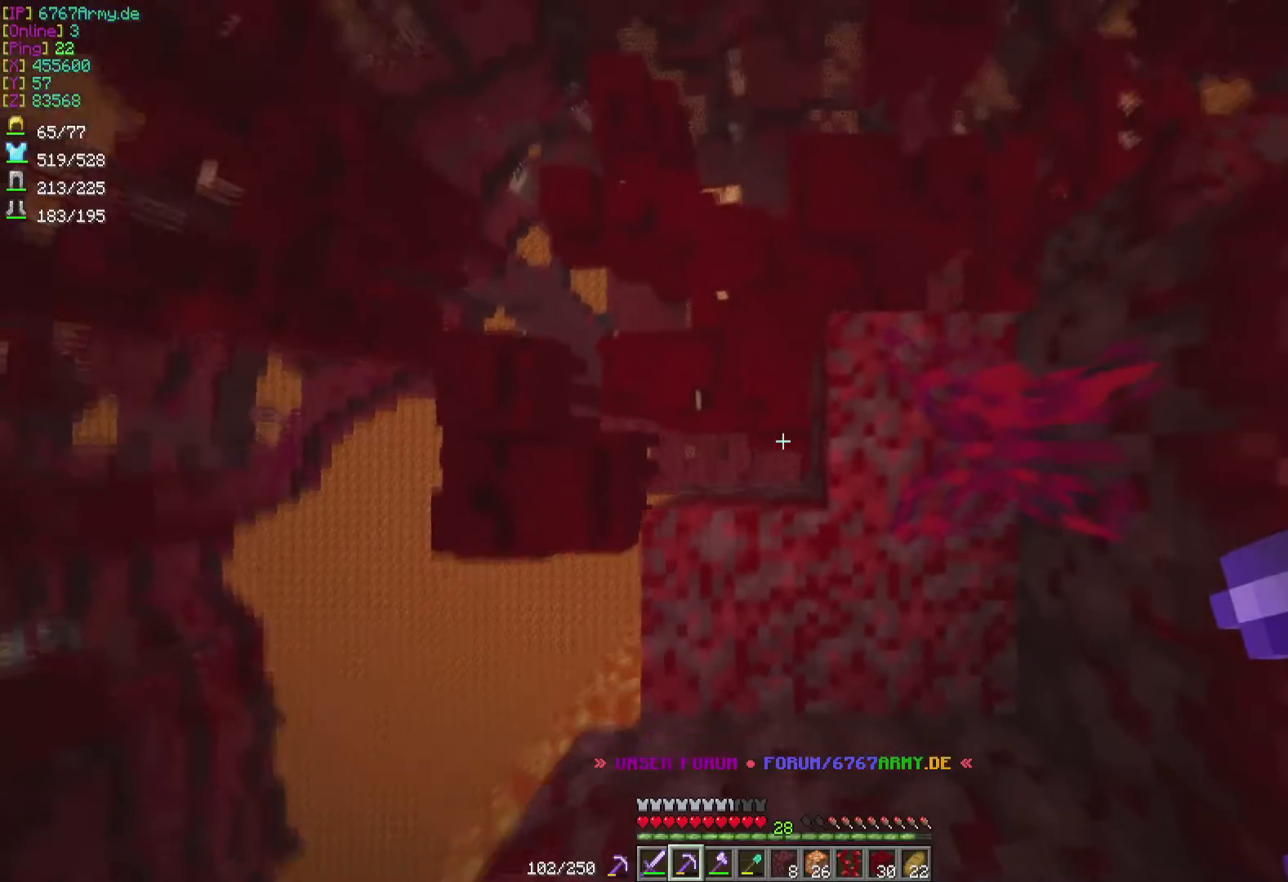
{"keys": ["s"], "mouse": [], "events": [[133, "d", "down"], [200, "d", "up"], [400, "w", "up"], [500, "s", "down"]]}
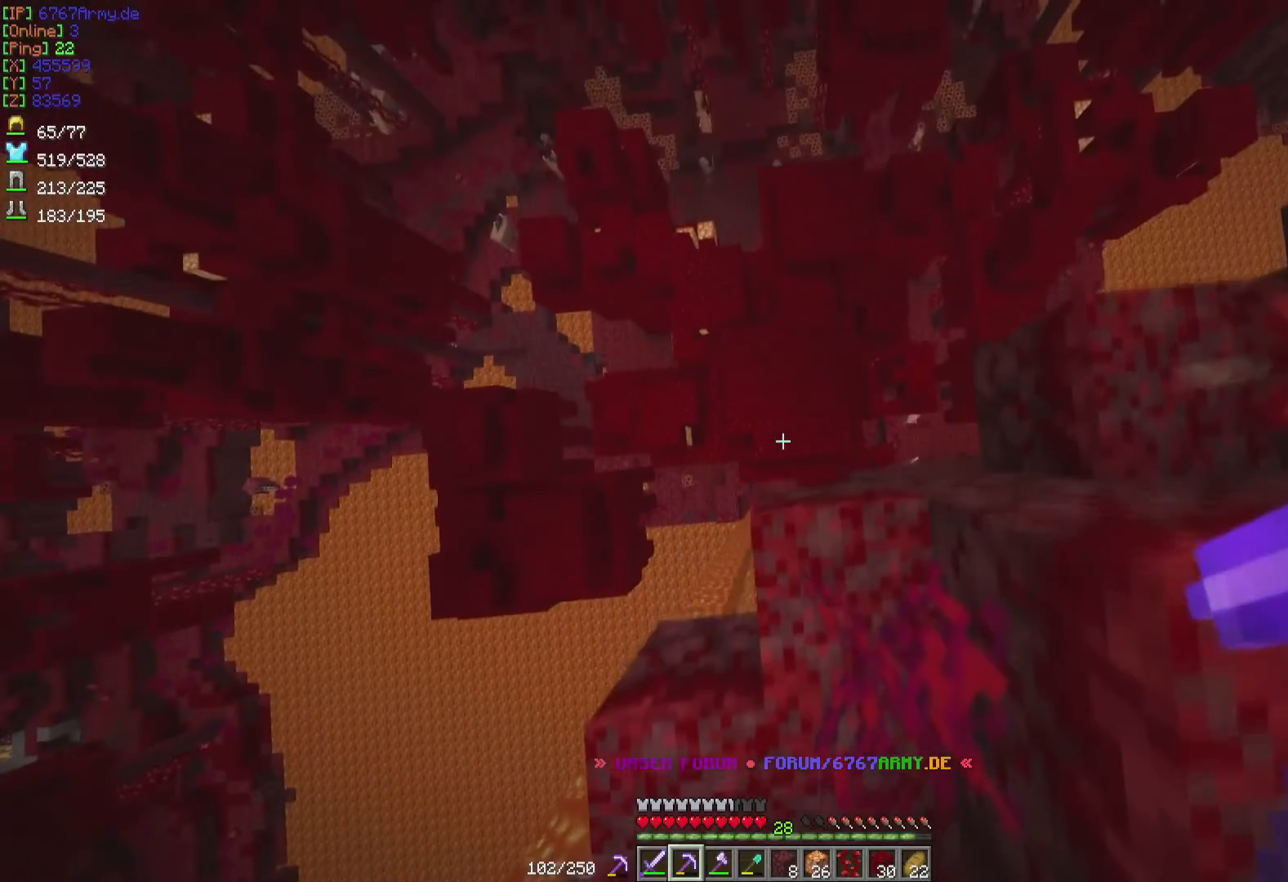
{"keys": [], "mouse": [], "events": [[101, "s", "up"], [201, "w", "down"], [468, "w", "up"]]}
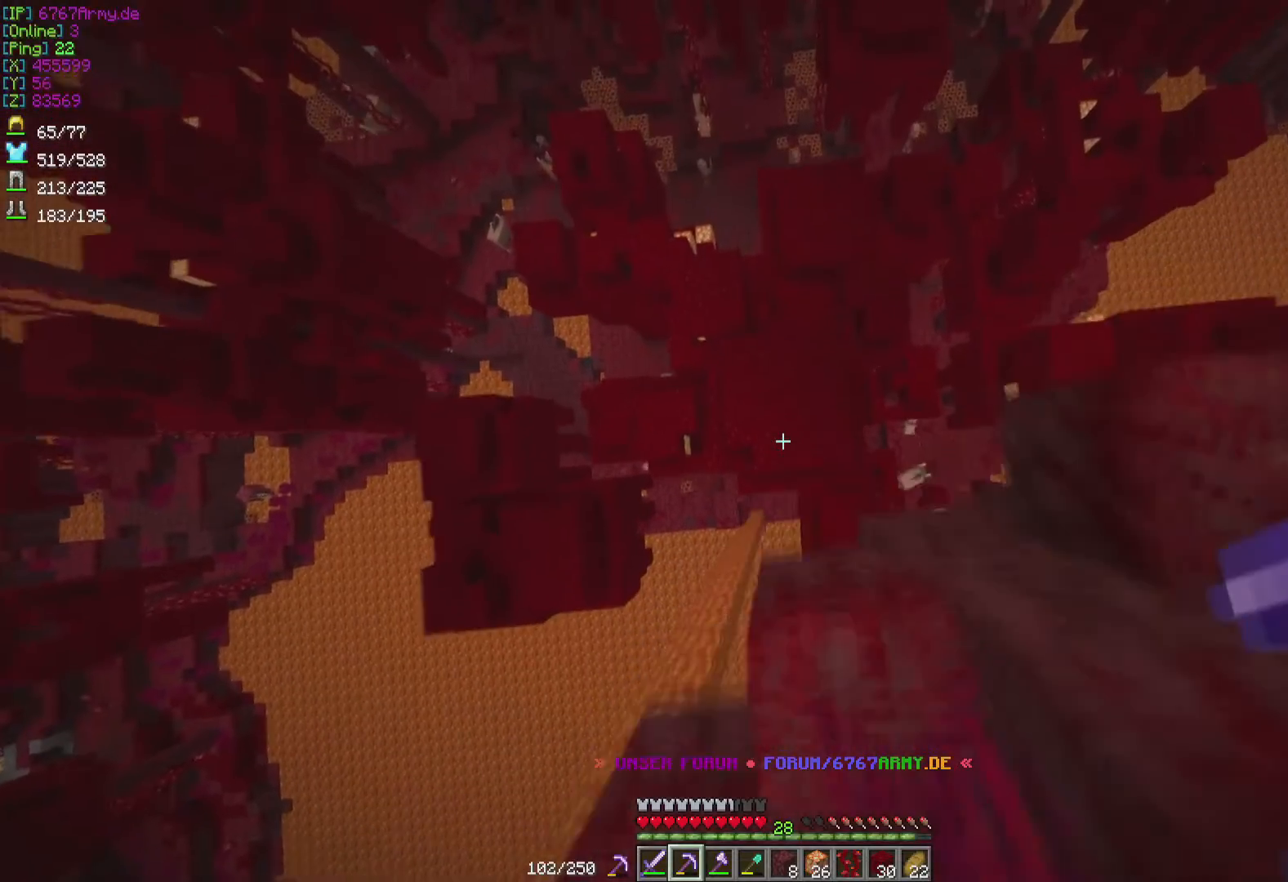
{"keys": ["w"], "mouse": [], "events": [[33, "s", "down"], [300, "s", "up"], [400, "w", "down"]]}
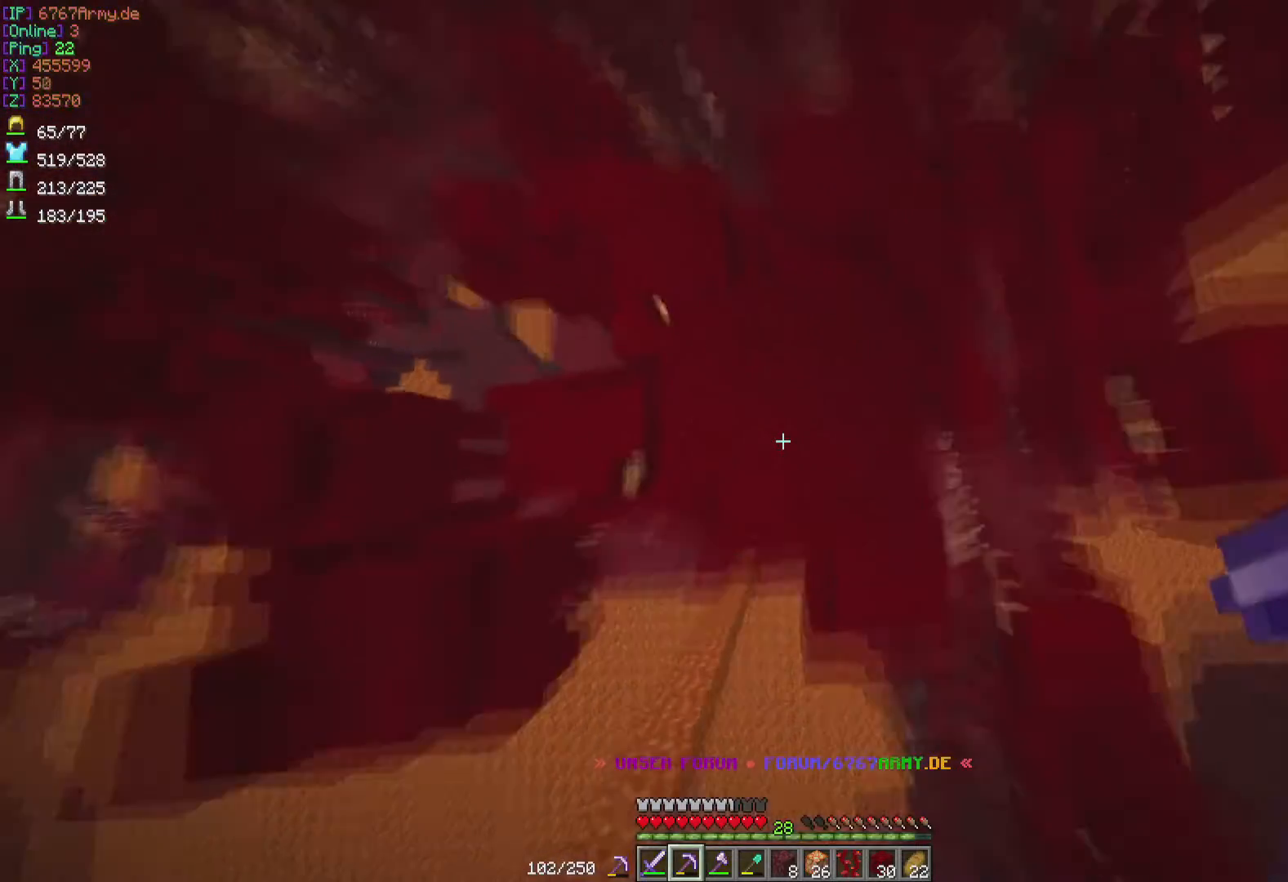
{"keys": [], "mouse": [], "events": [[334, "w", "up"]]}
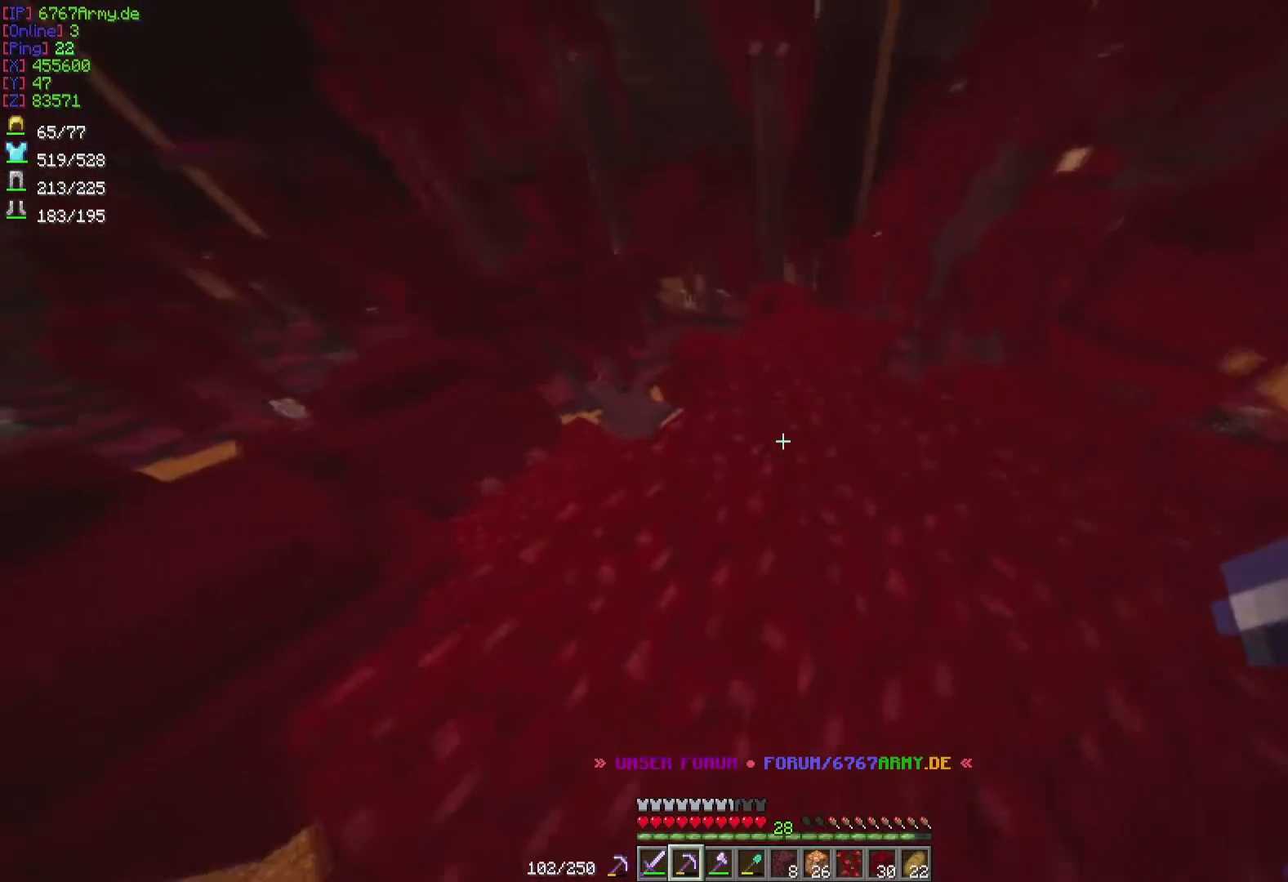
{"keys": ["w"], "mouse": [], "events": [[33, "w", "down"]]}
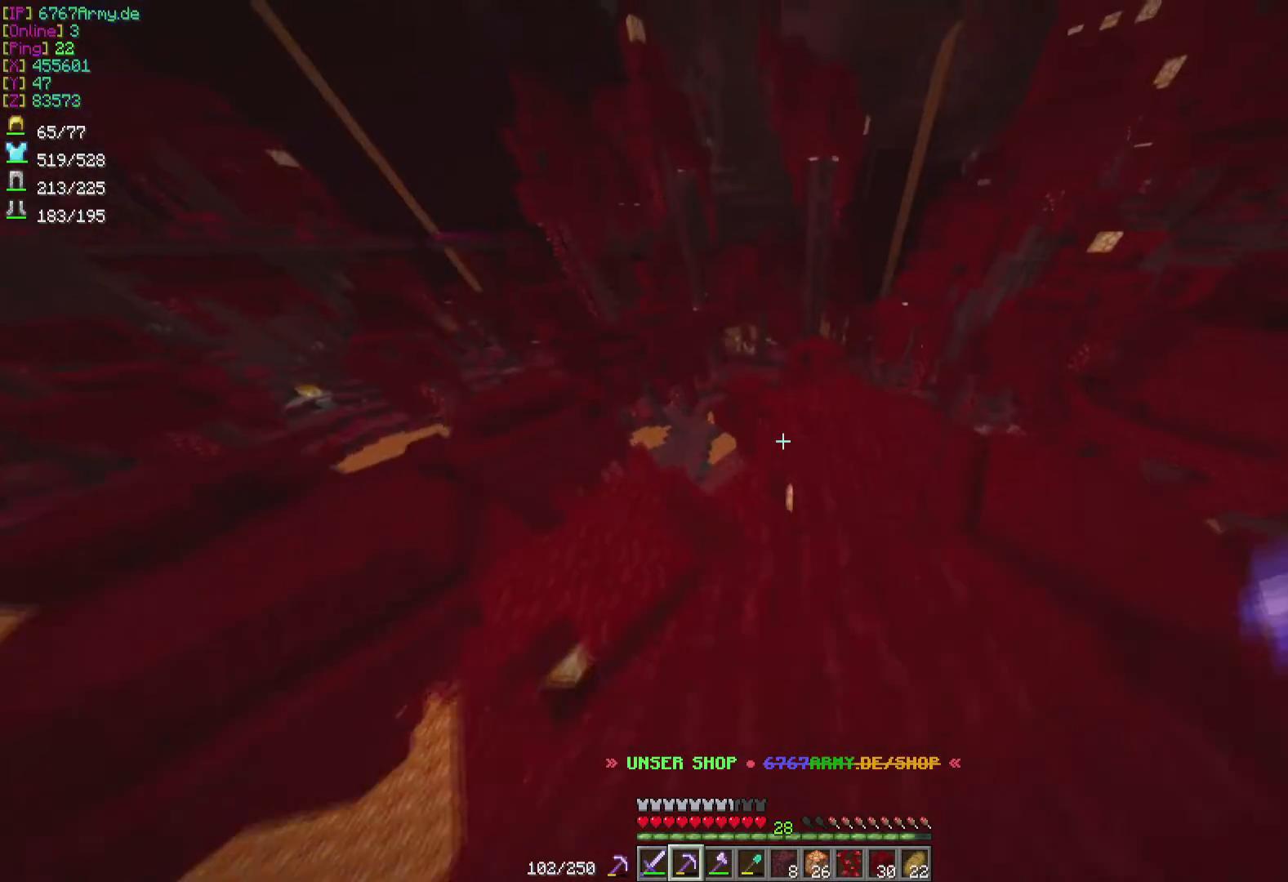
{"keys": ["d", "w"], "mouse": [], "events": [[468, "d", "down"]]}
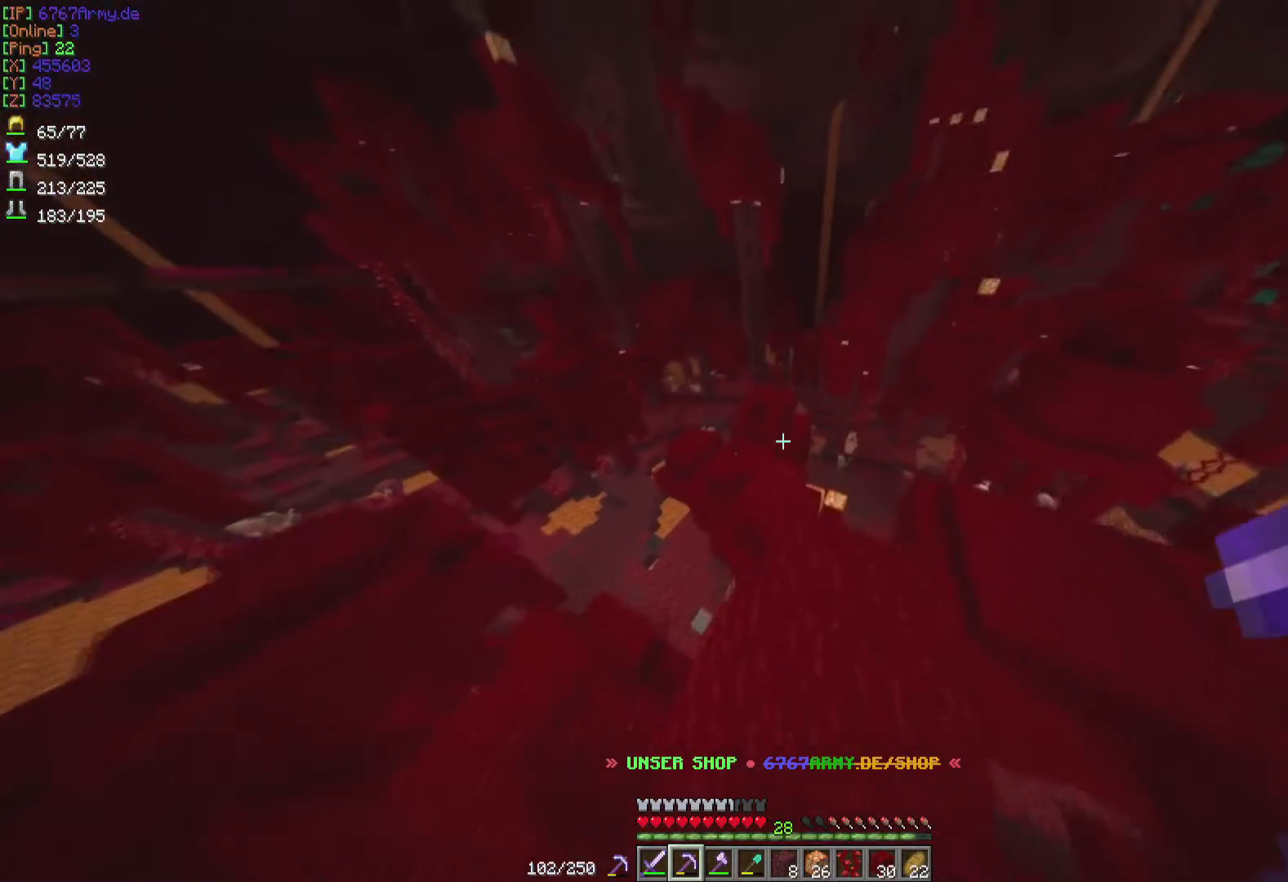
{"keys": ["w"], "mouse": [], "events": [[334, "d", "up"]]}
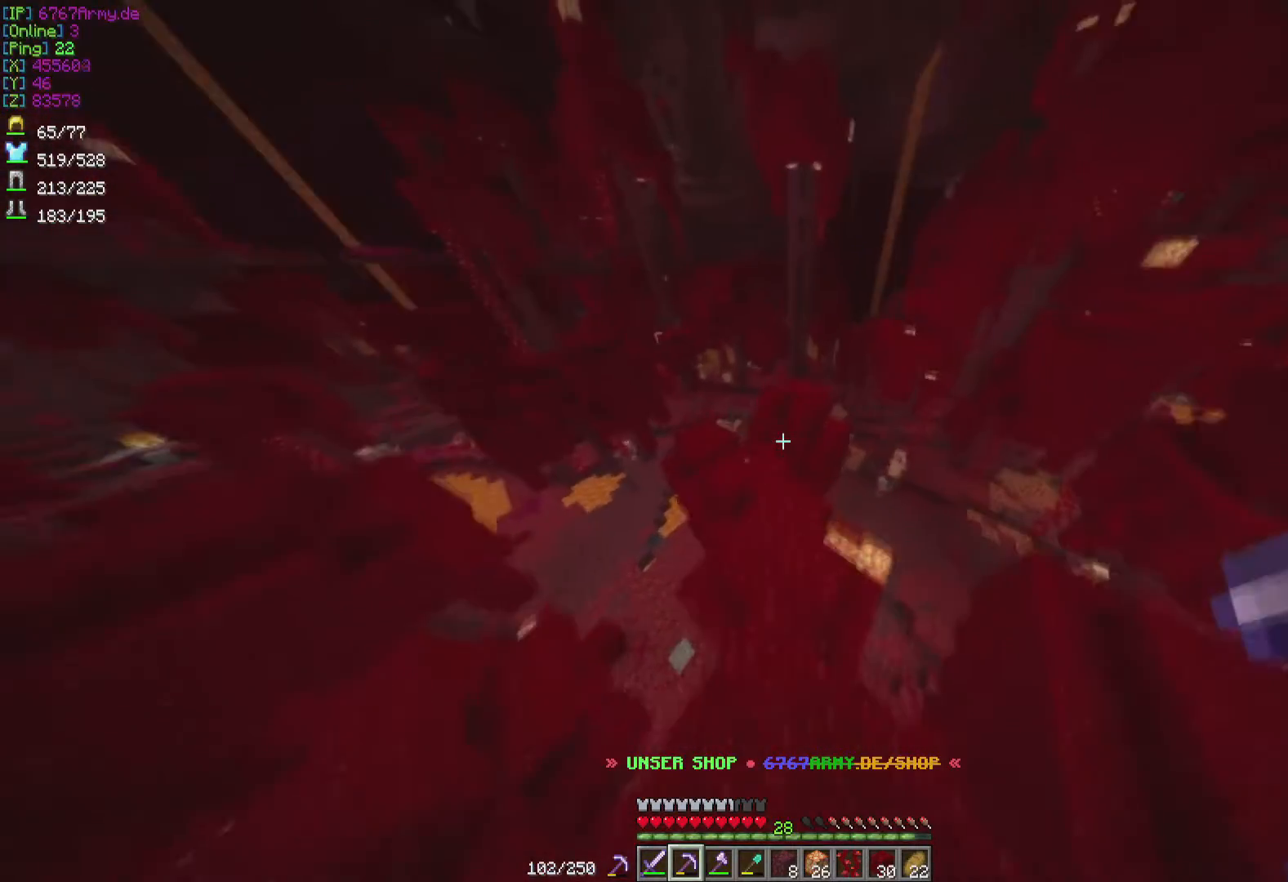
{"keys": ["w"], "mouse": [], "events": [[67, "w", "up"], [401, "w", "down"]]}
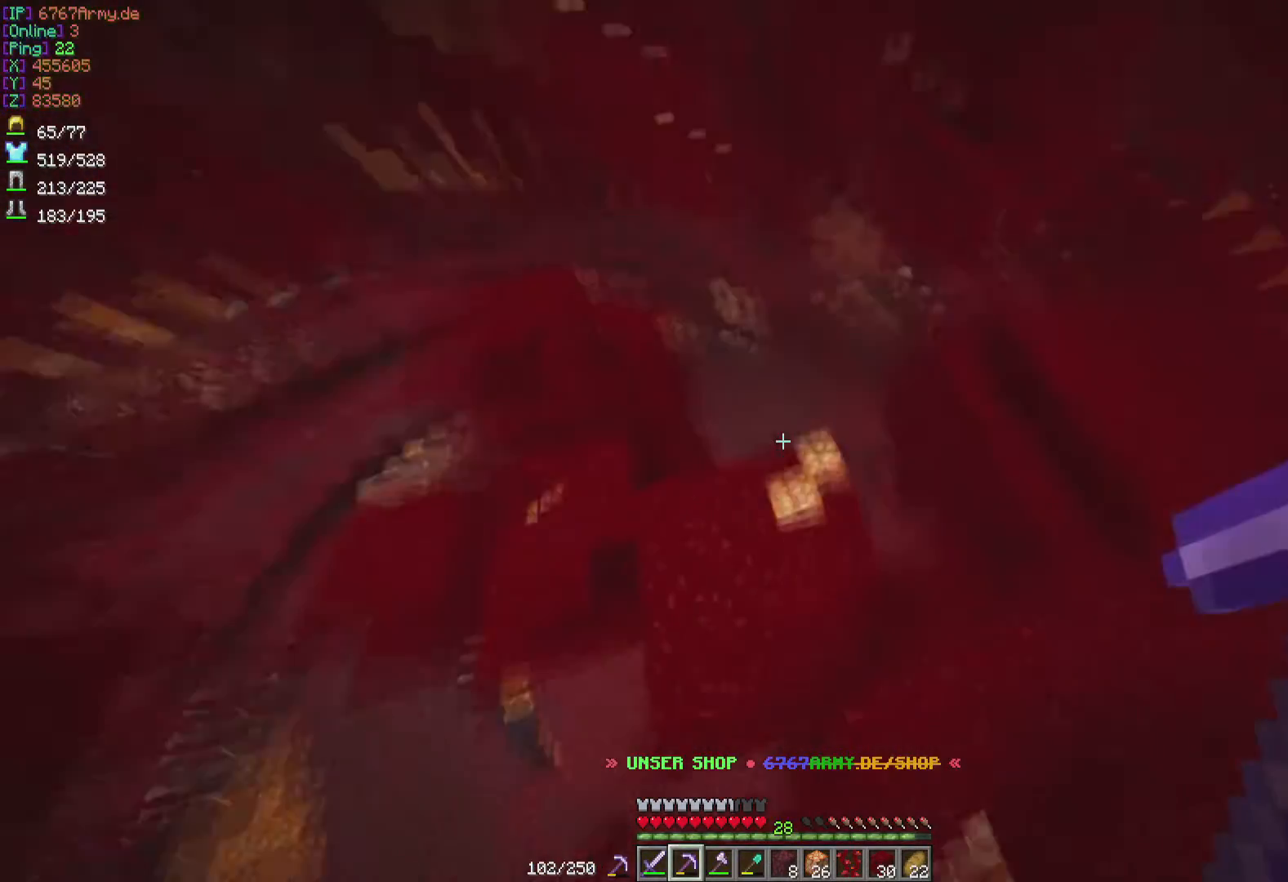
{"keys": ["d", "w"], "mouse": ["left"], "events": [[234, "d", "down"], [467, "mouse_left", "down"]]}
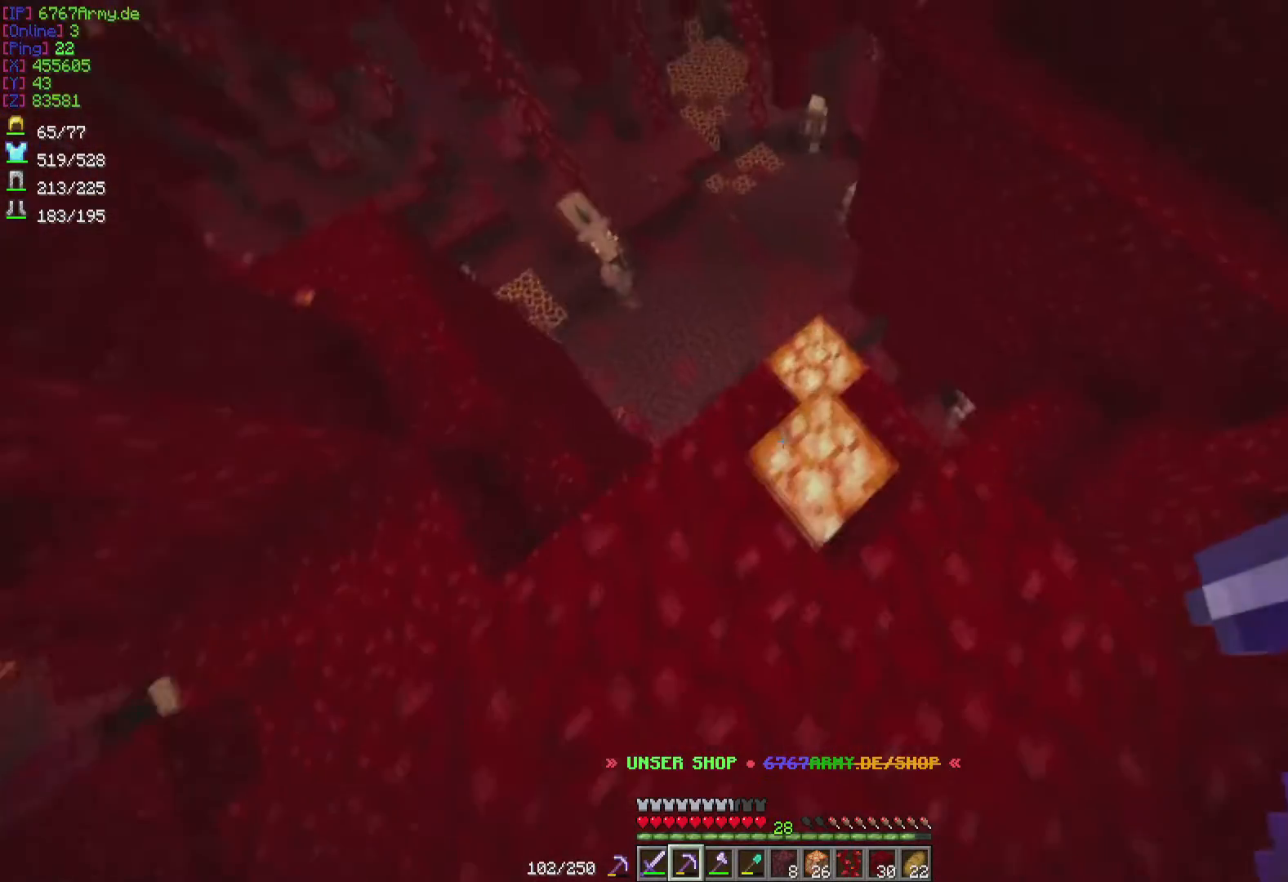
{"keys": [], "mouse": ["left"], "events": [[134, "d", "up"], [334, "w", "up"]]}
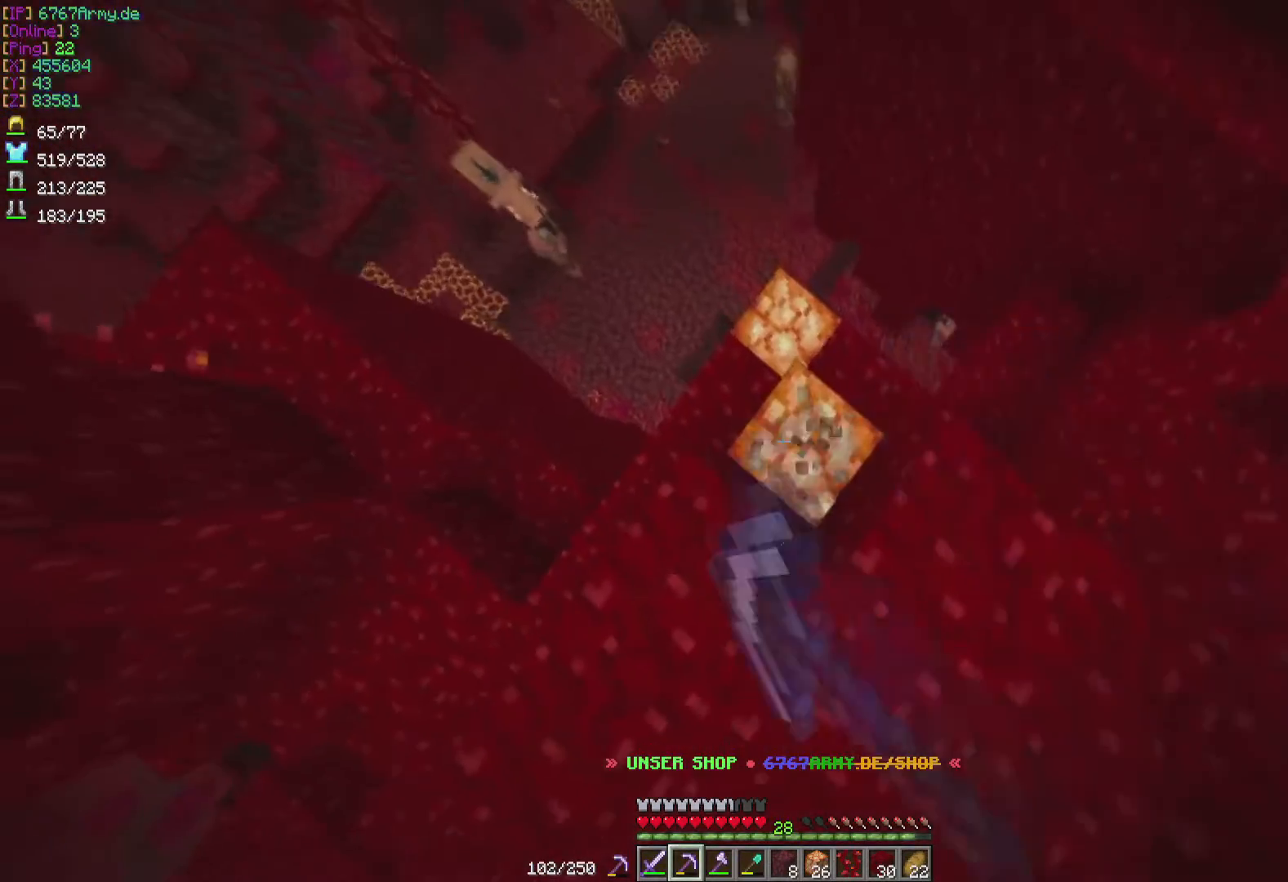
{"keys": [], "mouse": ["left"], "events": []}
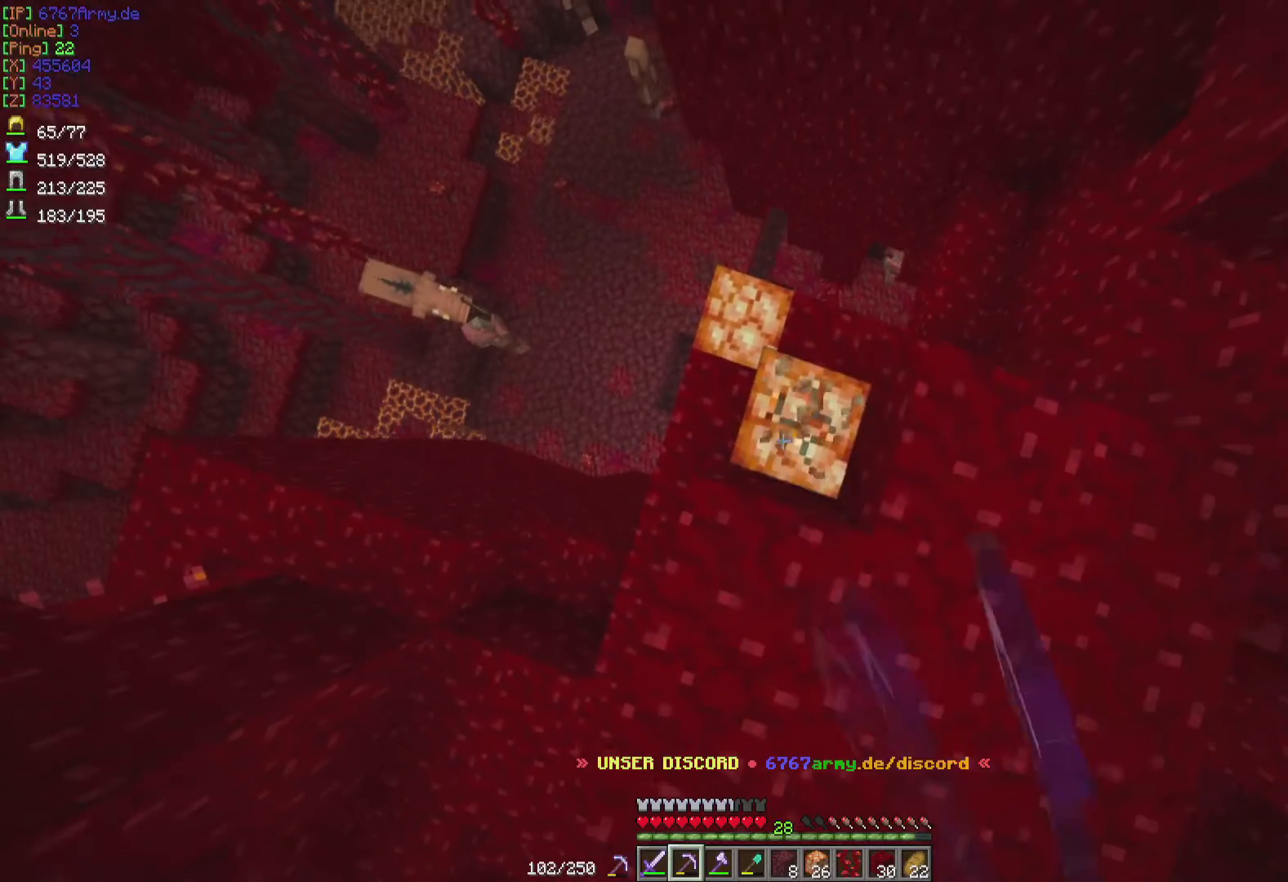
{"keys": [], "mouse": ["left"], "events": []}
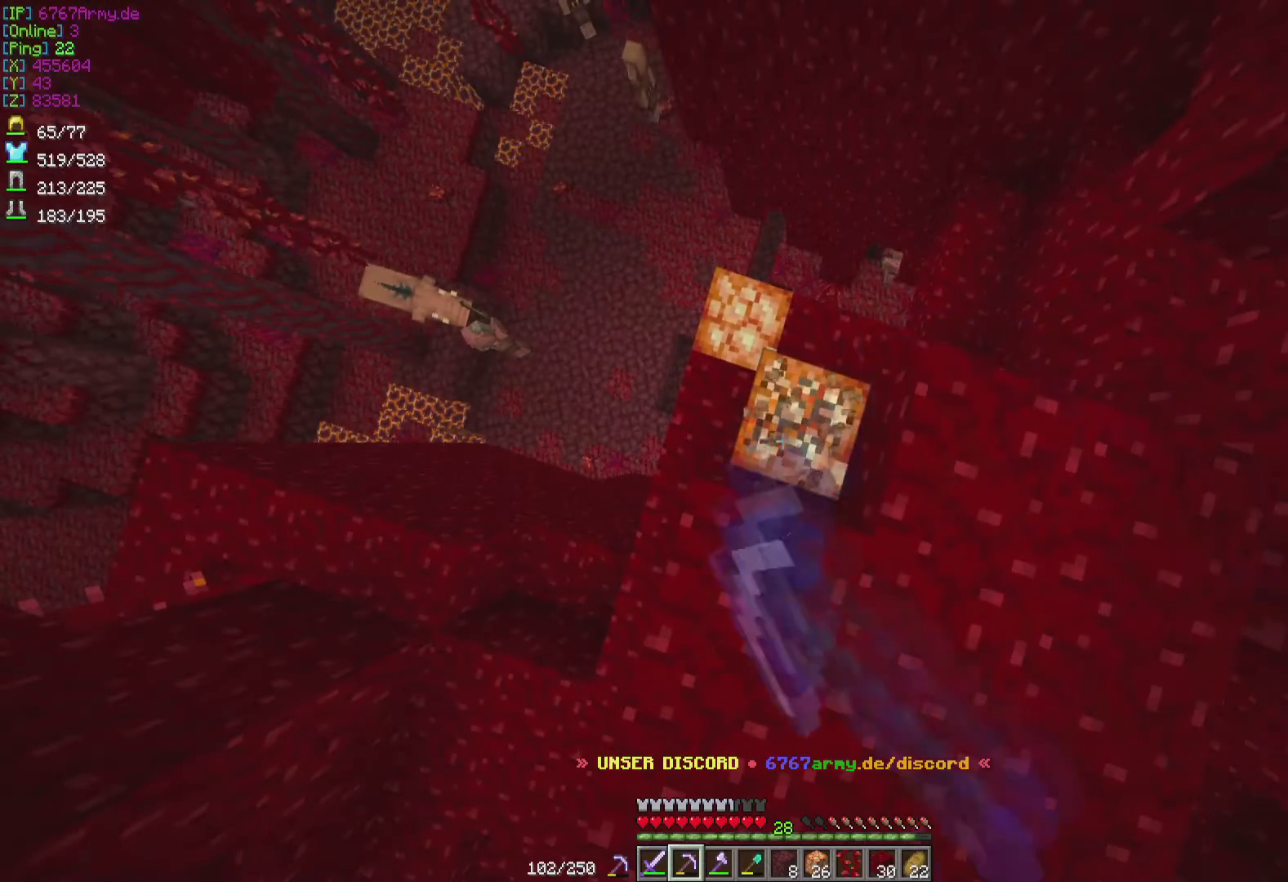
{"keys": ["w"], "mouse": ["left"], "events": [[434, "w", "down"]]}